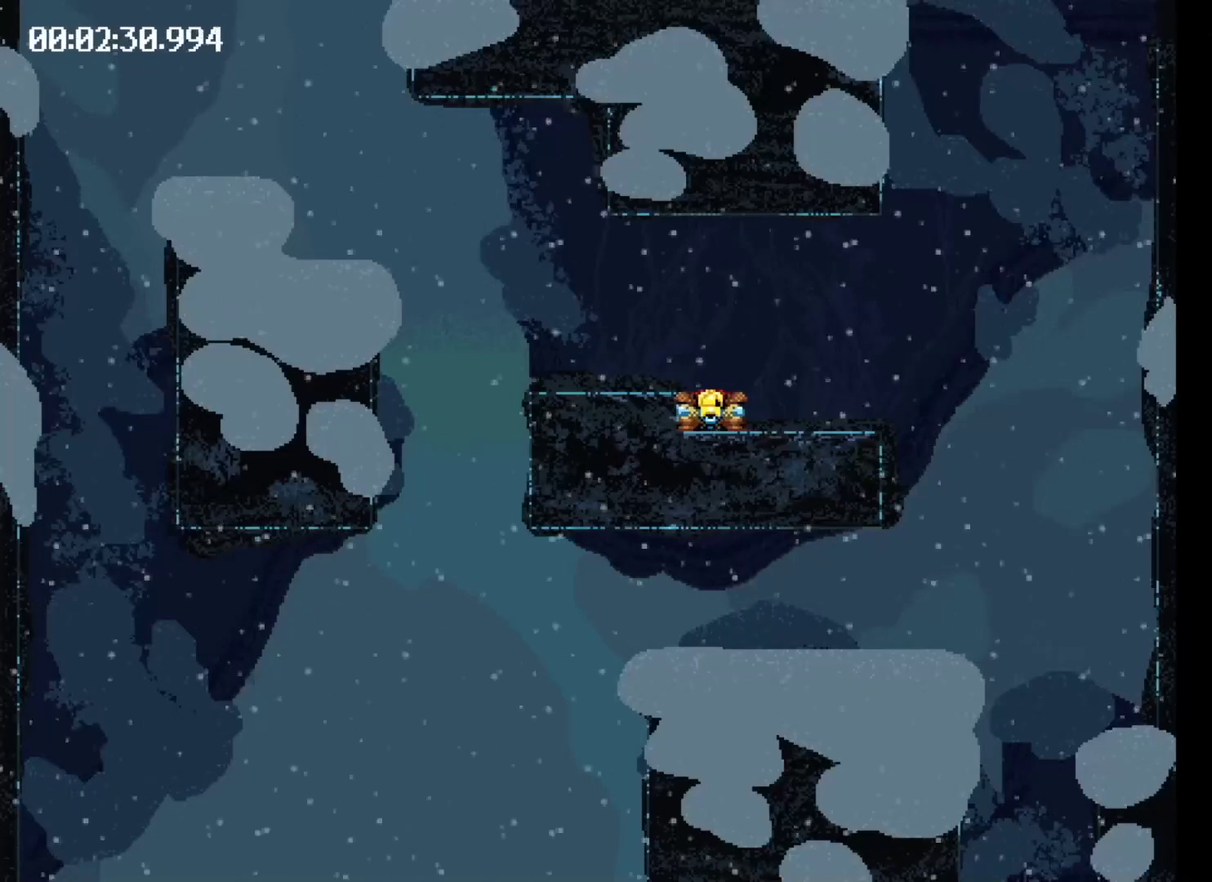
Gameplay with a controller (Xbox layout); each line is a JSON object with the inputs held at the frame after it. "events" lists button and stick changes between this image and that frame as [ms after this image, input, new state], when the widget could be followed in between. Not read: L3 R3 left_stick right_stick.
{"buttons": ["DPAD_LEFT"], "events": [[266, "X", "up"], [333, "DPAD_LEFT", "down"]]}
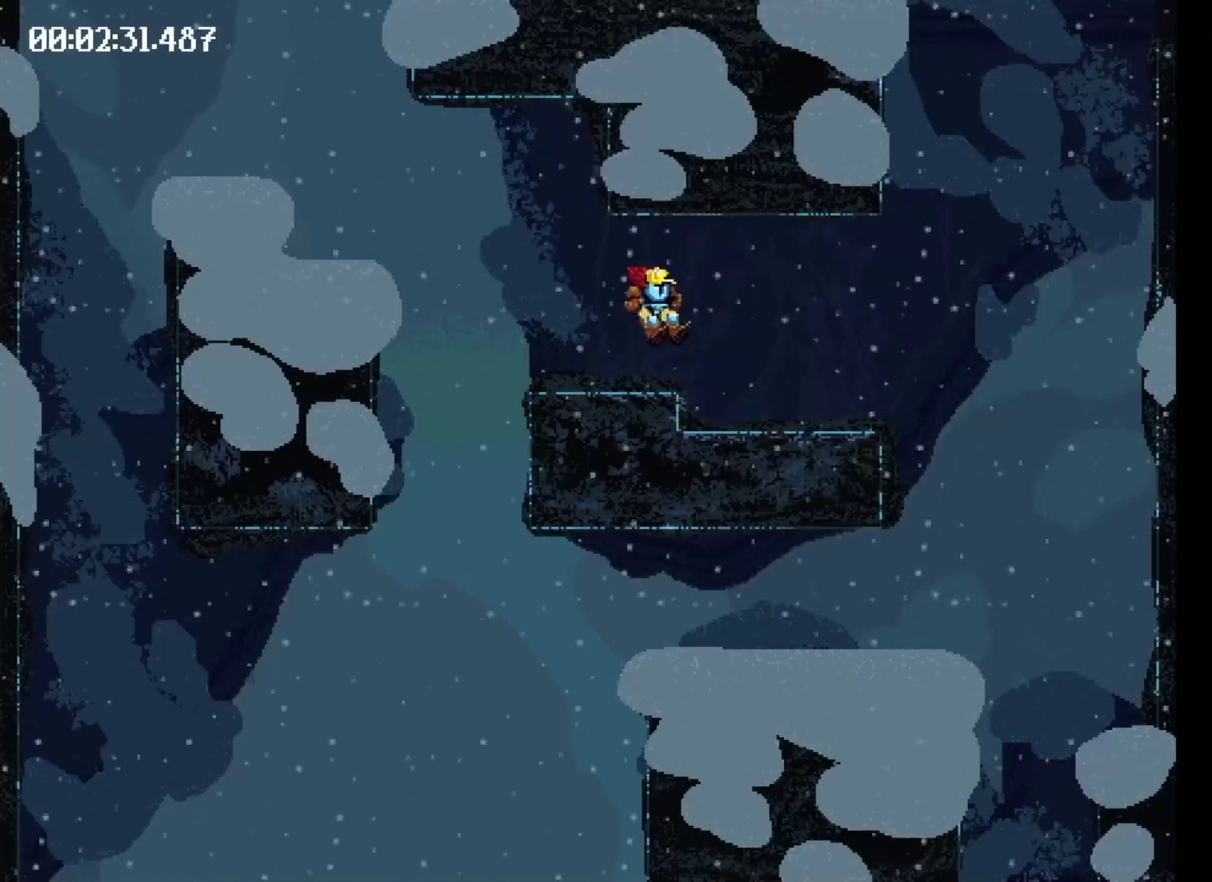
{"buttons": ["DPAD_LEFT"], "events": []}
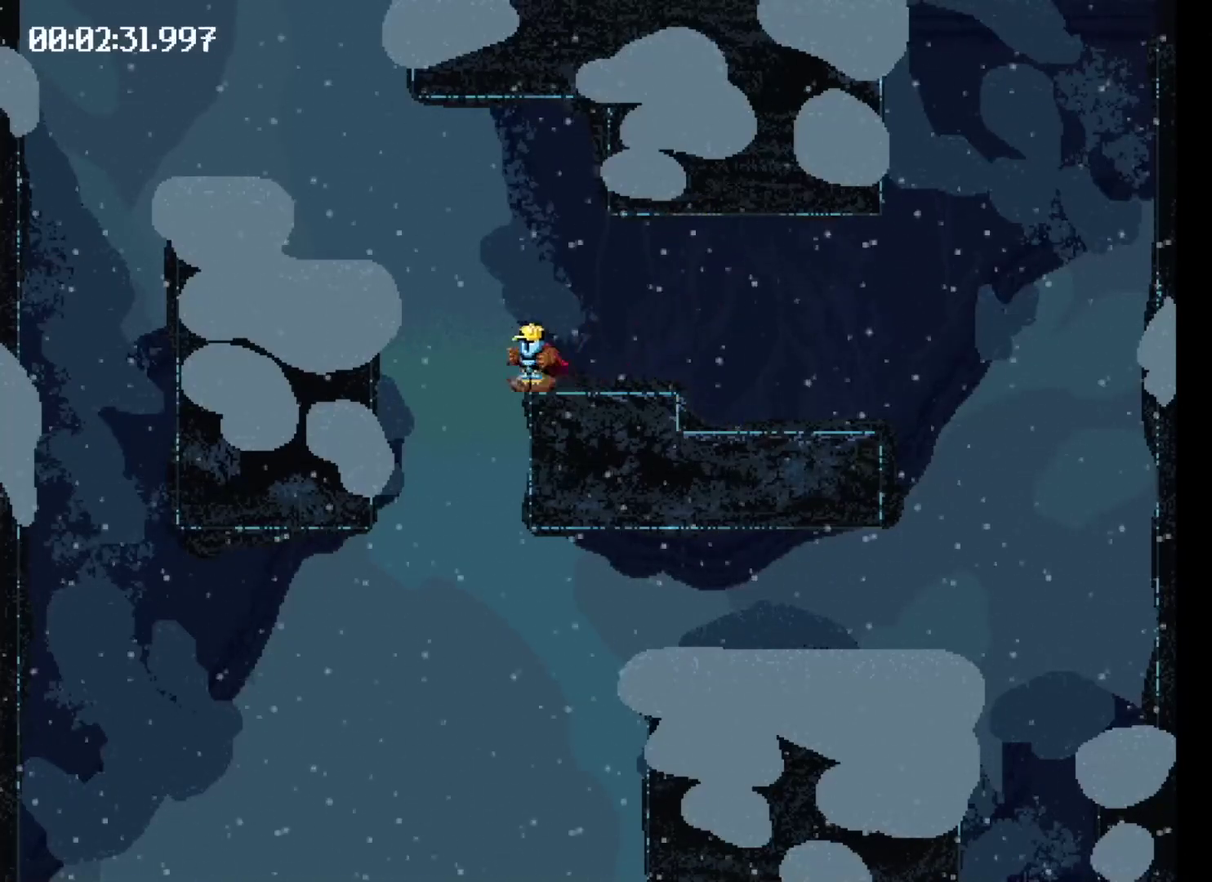
{"buttons": ["X", "DPAD_LEFT"], "events": [[33, "X", "down"]]}
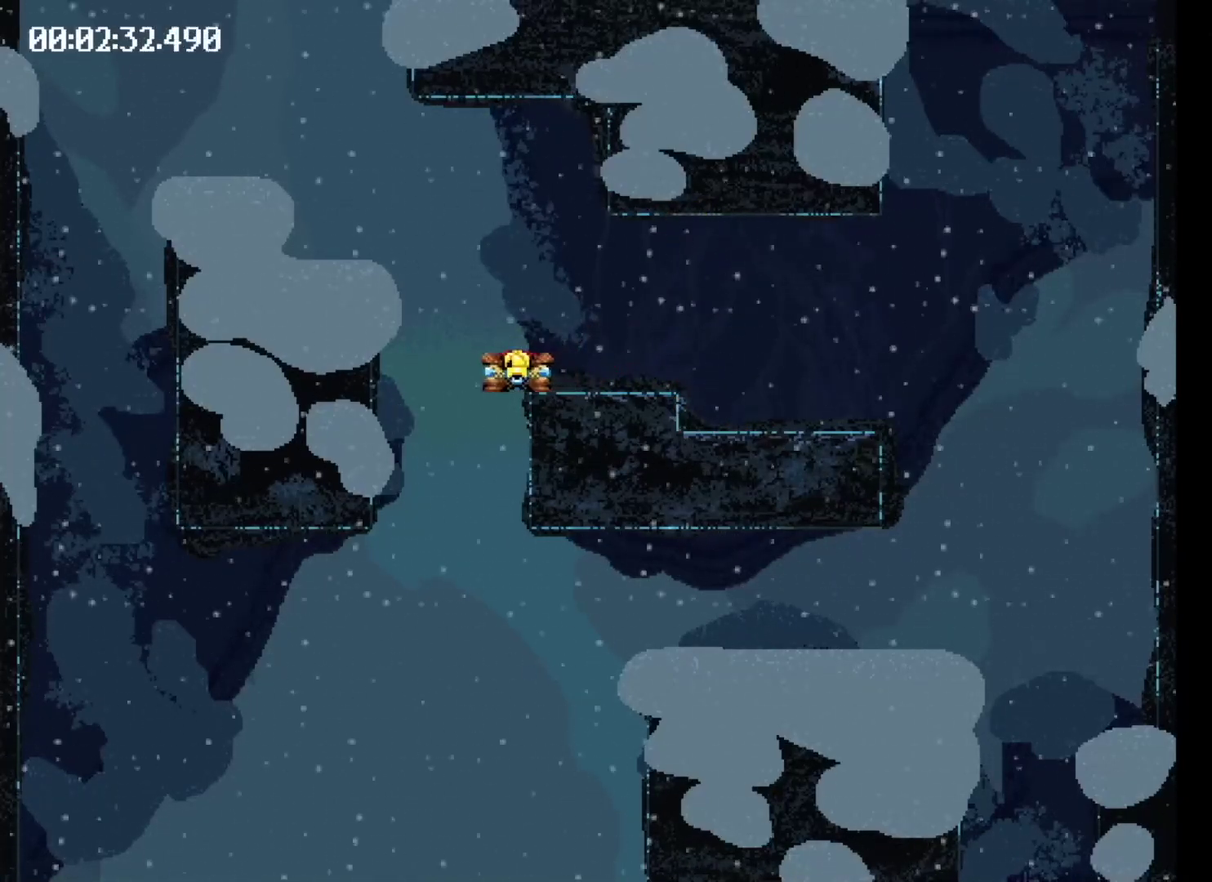
{"buttons": [], "events": [[366, "DPAD_LEFT", "up"], [366, "X", "up"]]}
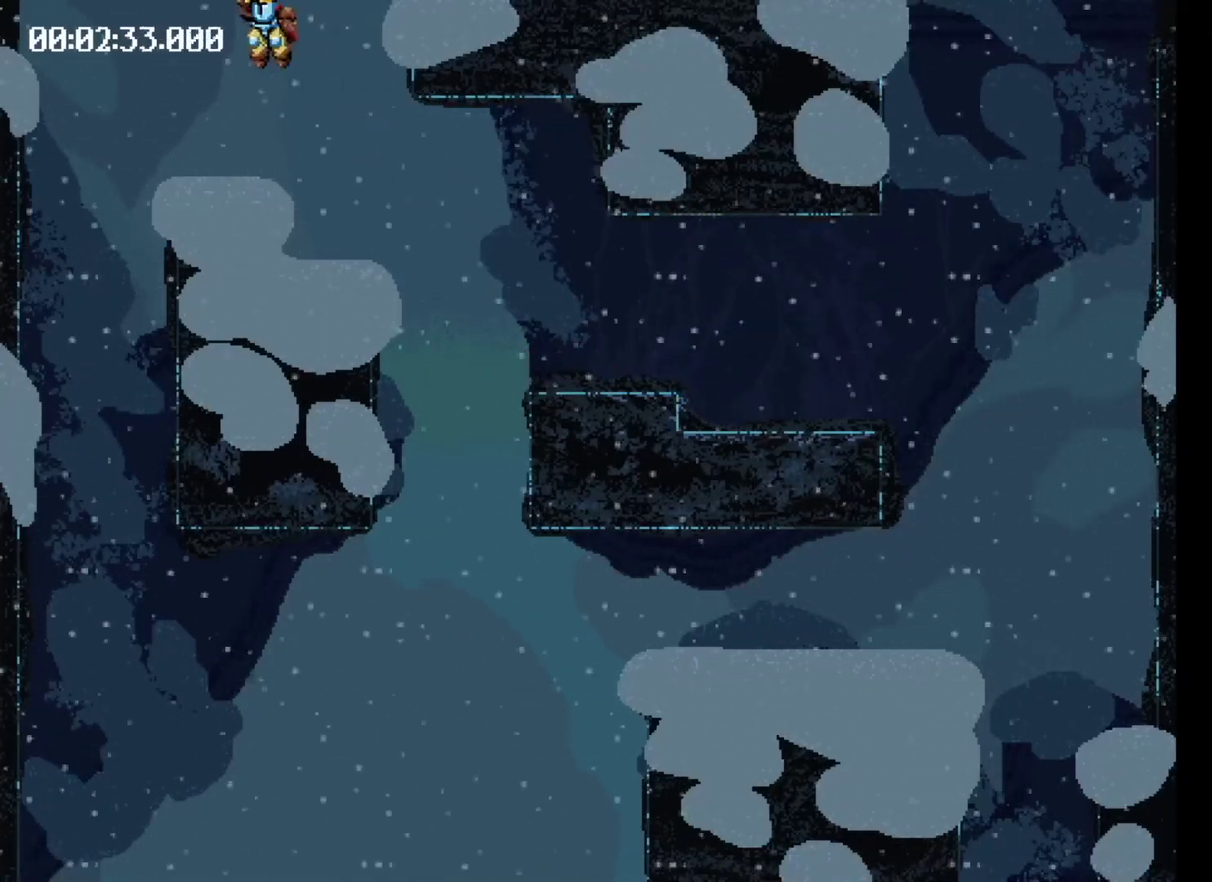
{"buttons": ["X", "DPAD_RIGHT"], "events": [[33, "DPAD_RIGHT", "down"], [133, "X", "down"]]}
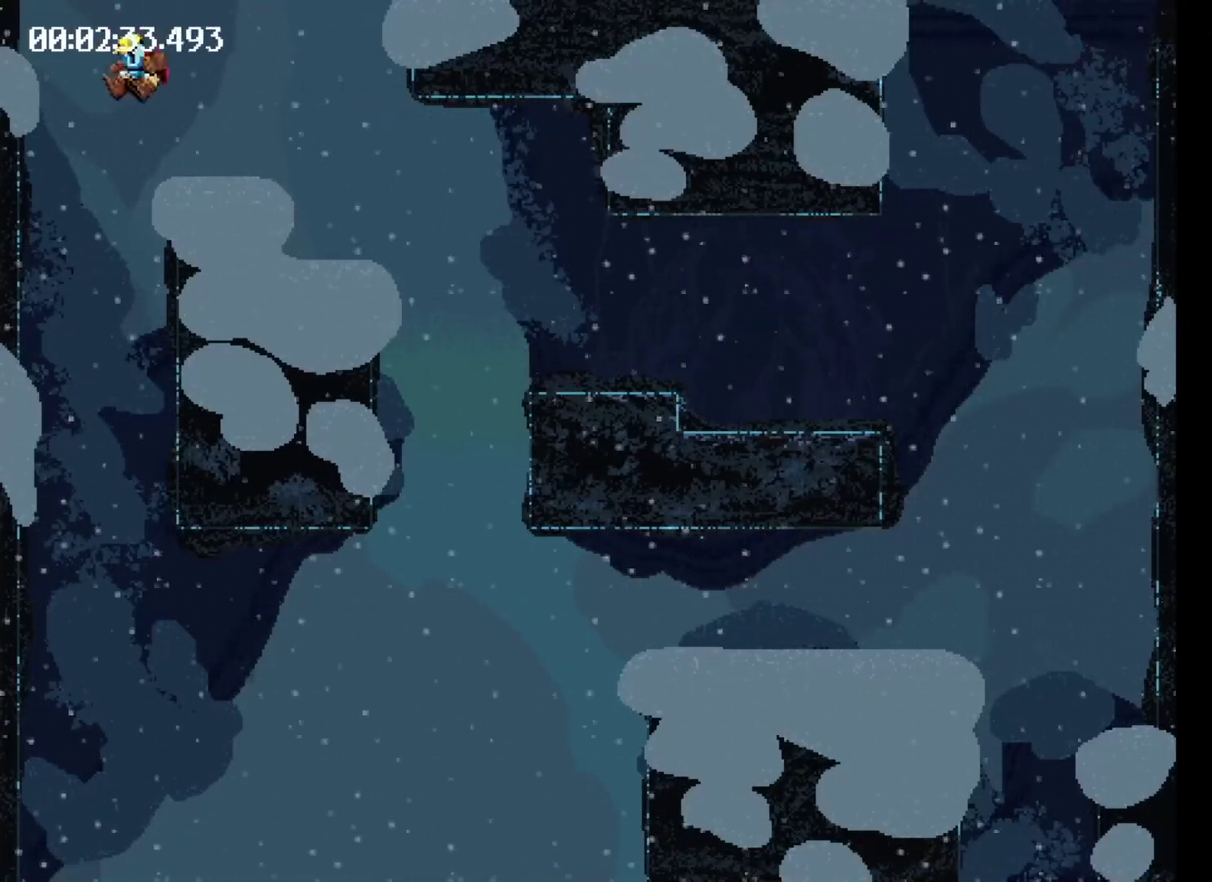
{"buttons": ["X", "DPAD_RIGHT"], "events": []}
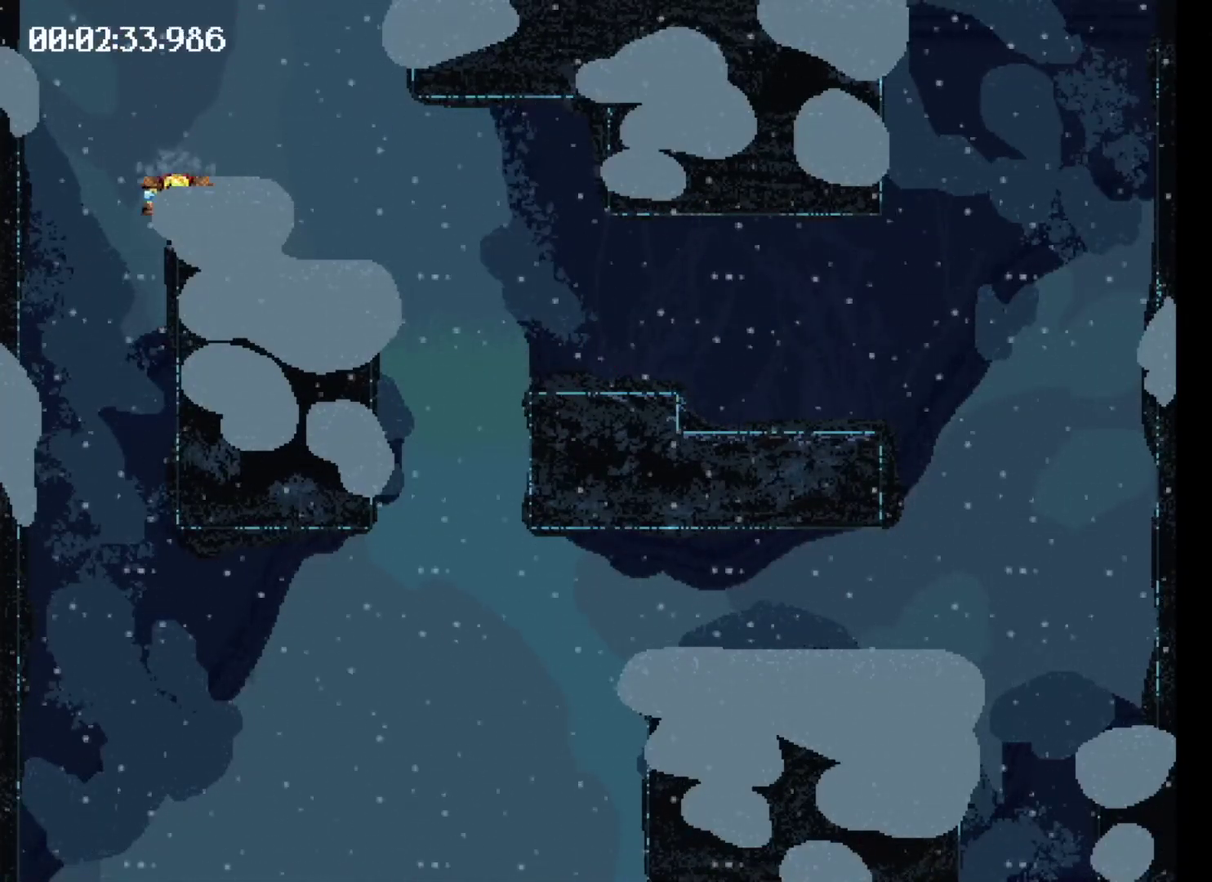
{"buttons": [], "events": [[500, "DPAD_RIGHT", "up"], [500, "X", "up"]]}
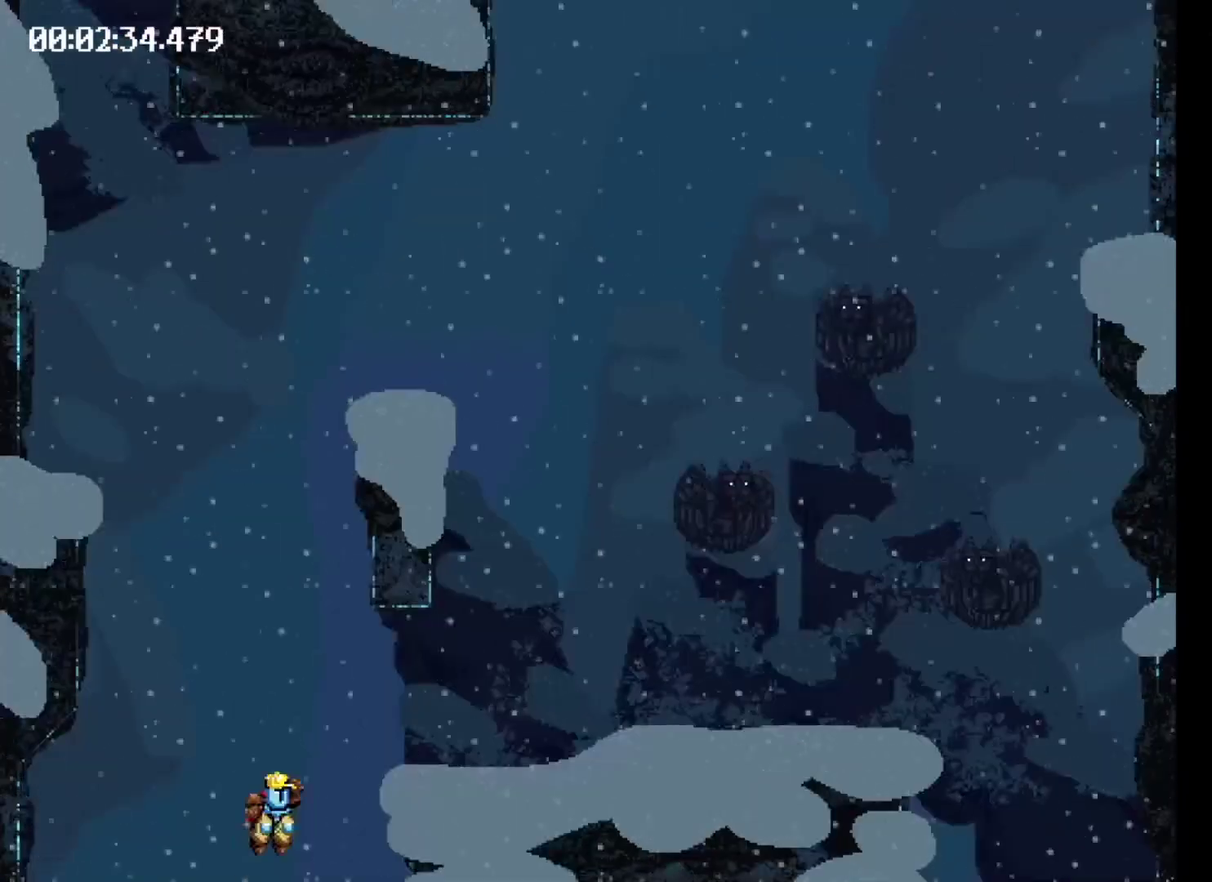
{"buttons": ["X", "DPAD_LEFT"], "events": [[166, "DPAD_LEFT", "down"], [333, "X", "down"]]}
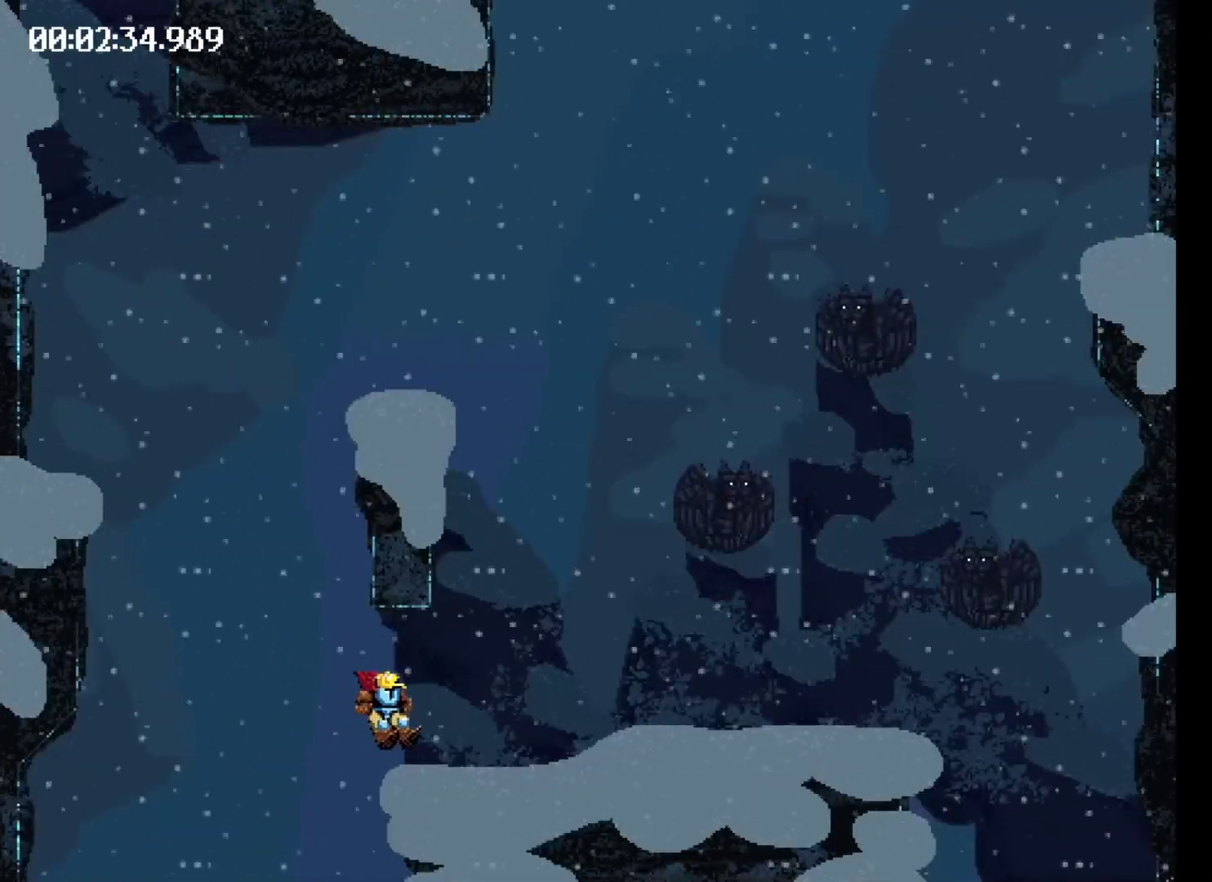
{"buttons": ["X", "DPAD_LEFT"], "events": []}
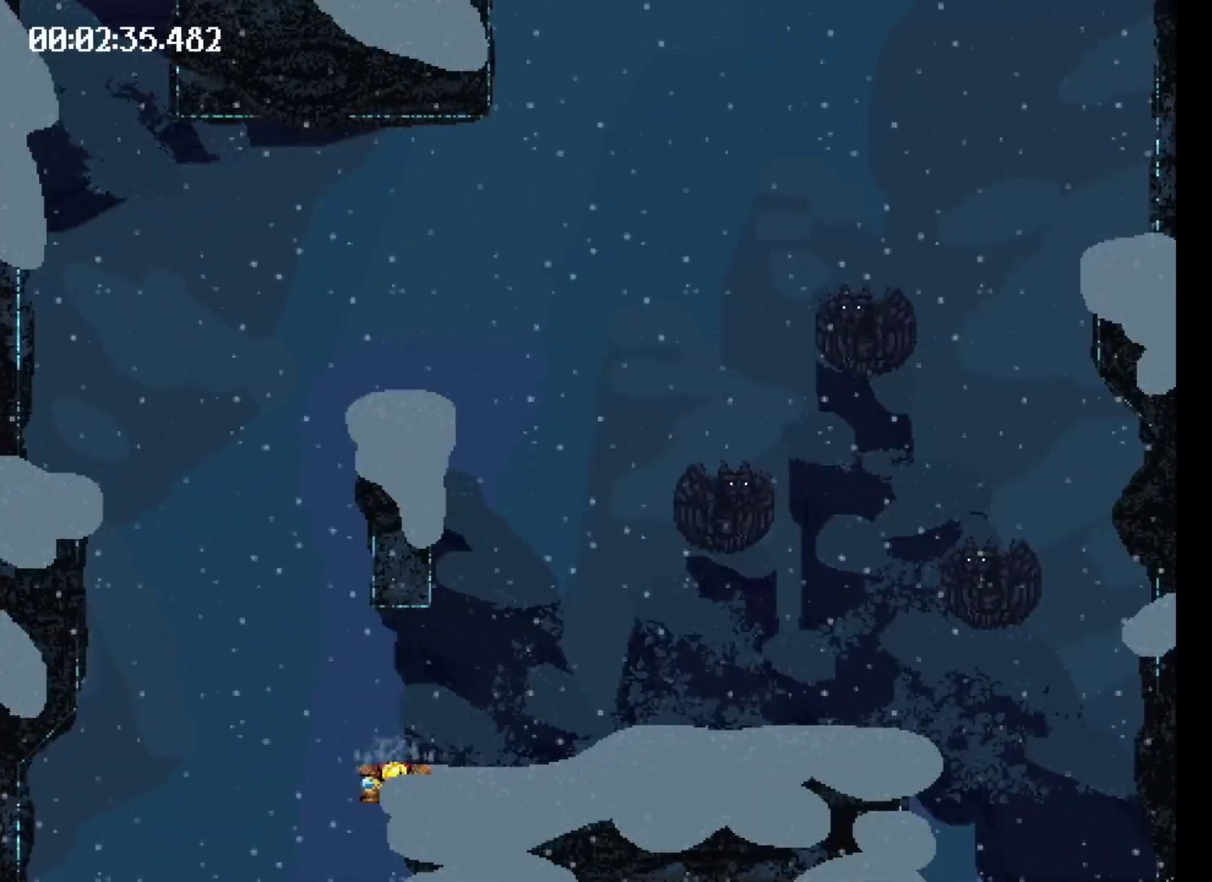
{"buttons": [], "events": [[433, "DPAD_LEFT", "up"], [433, "X", "up"]]}
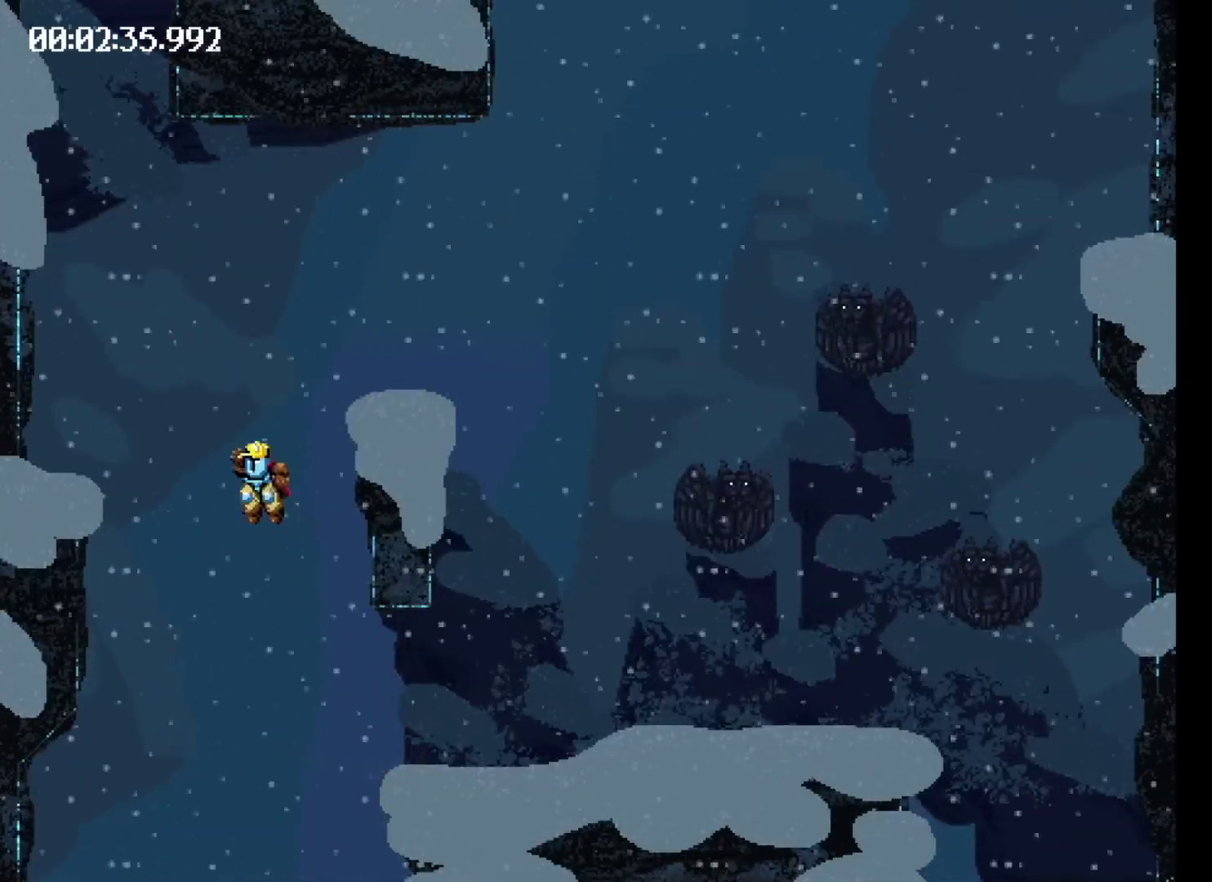
{"buttons": ["X"], "events": [[433, "X", "down"]]}
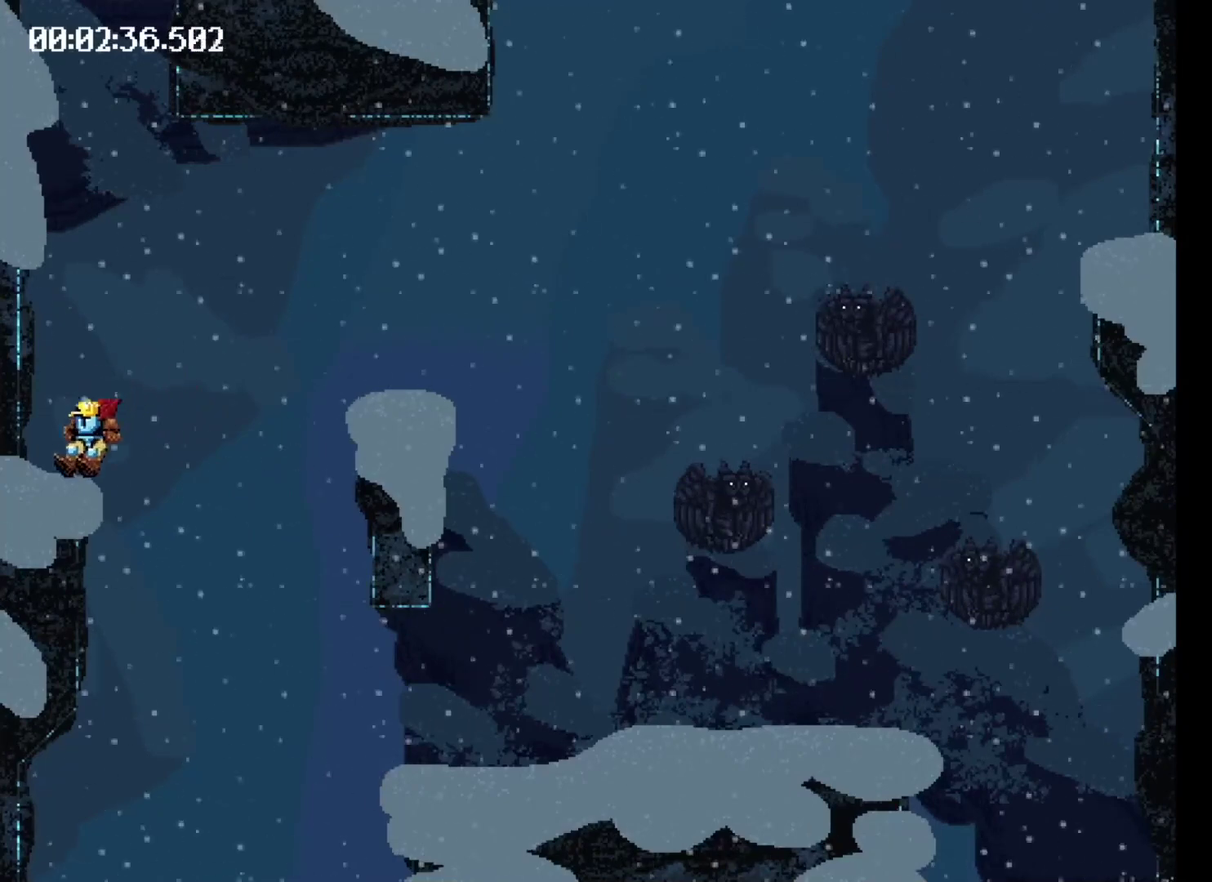
{"buttons": ["X"], "events": []}
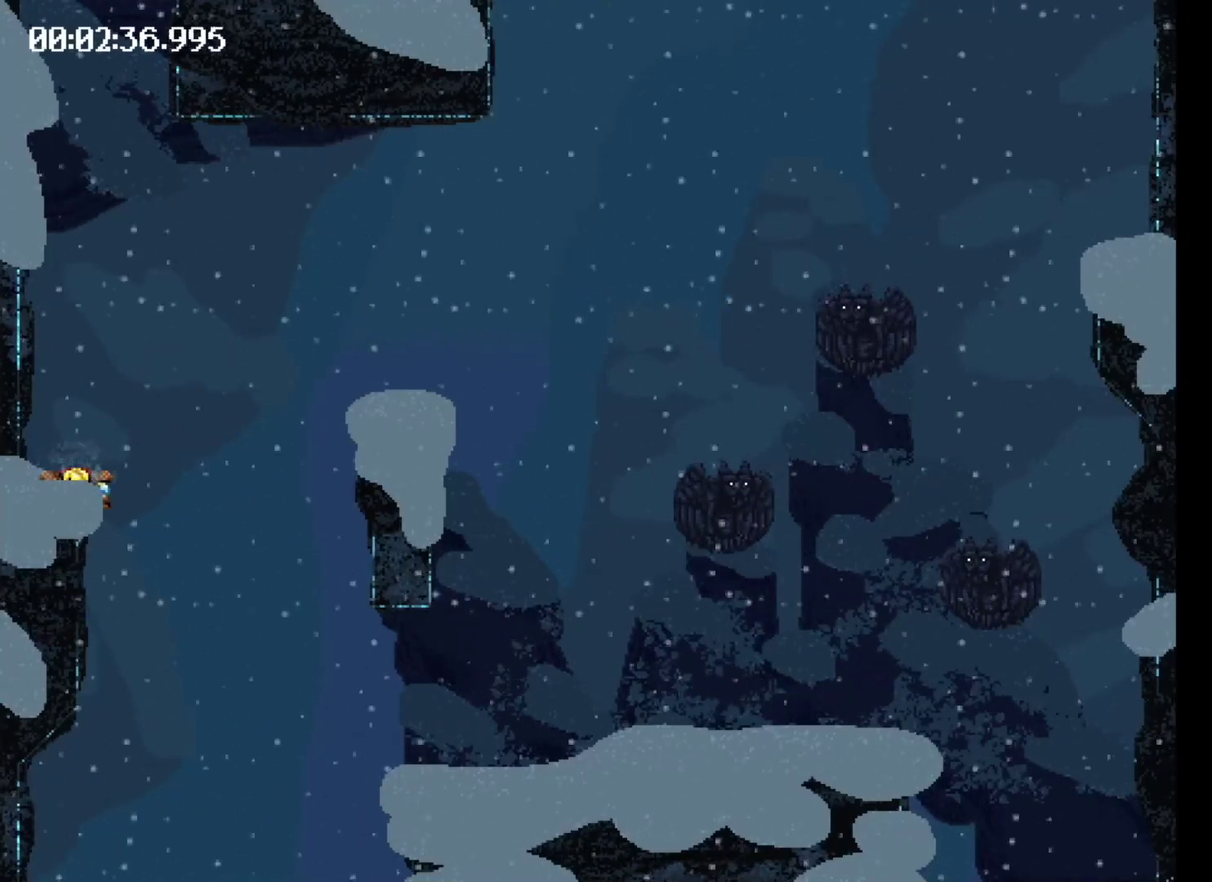
{"buttons": [], "events": [[33, "X", "up"]]}
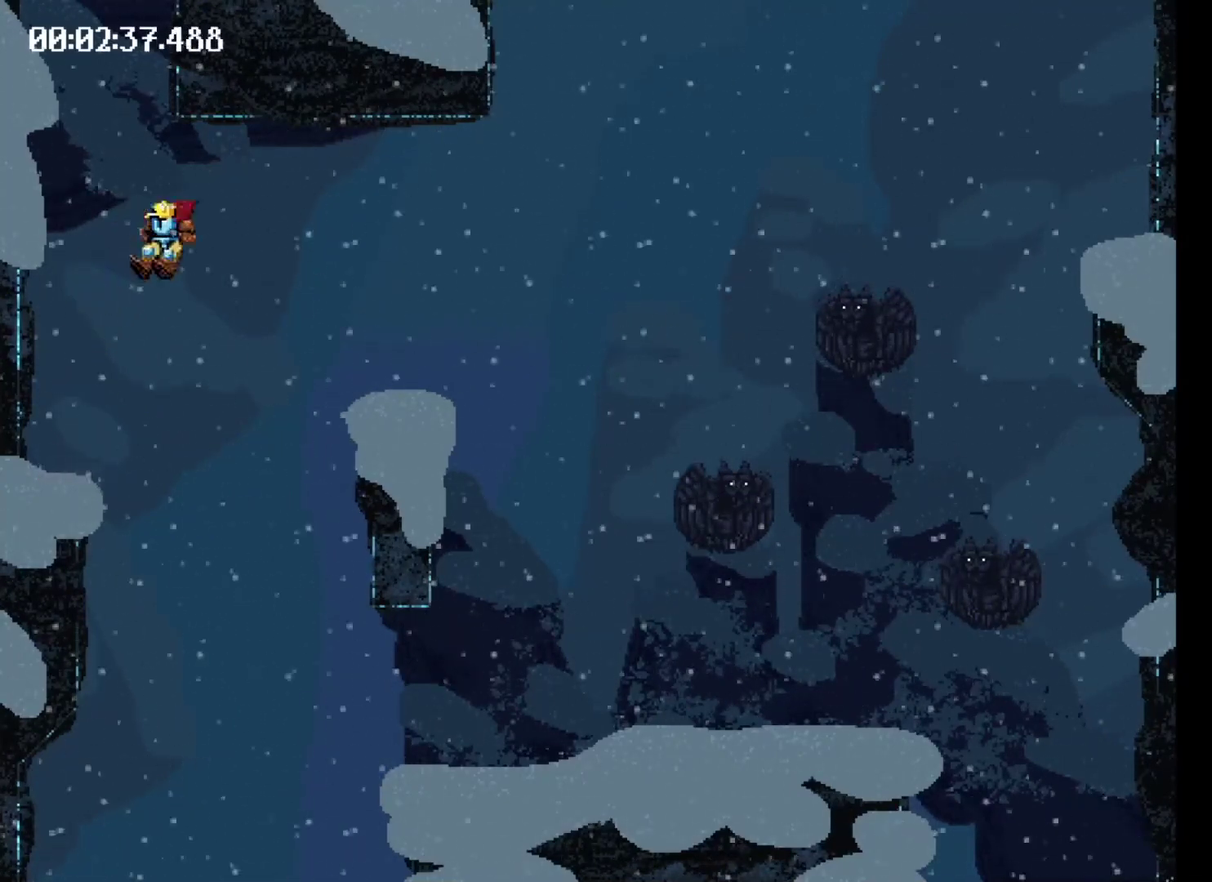
{"buttons": ["X", "DPAD_RIGHT"], "events": [[333, "DPAD_RIGHT", "down"], [333, "X", "down"]]}
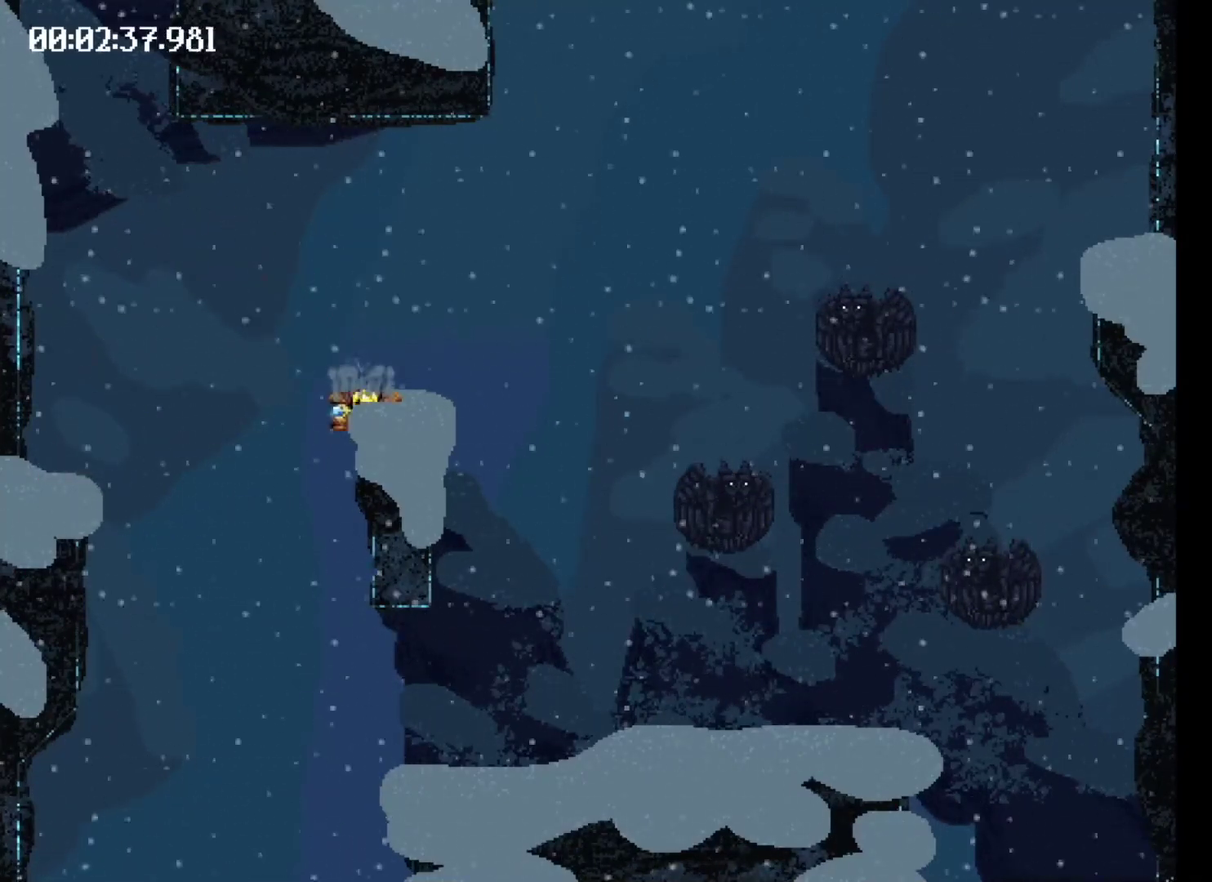
{"buttons": [], "events": [[400, "DPAD_RIGHT", "up"], [400, "X", "up"]]}
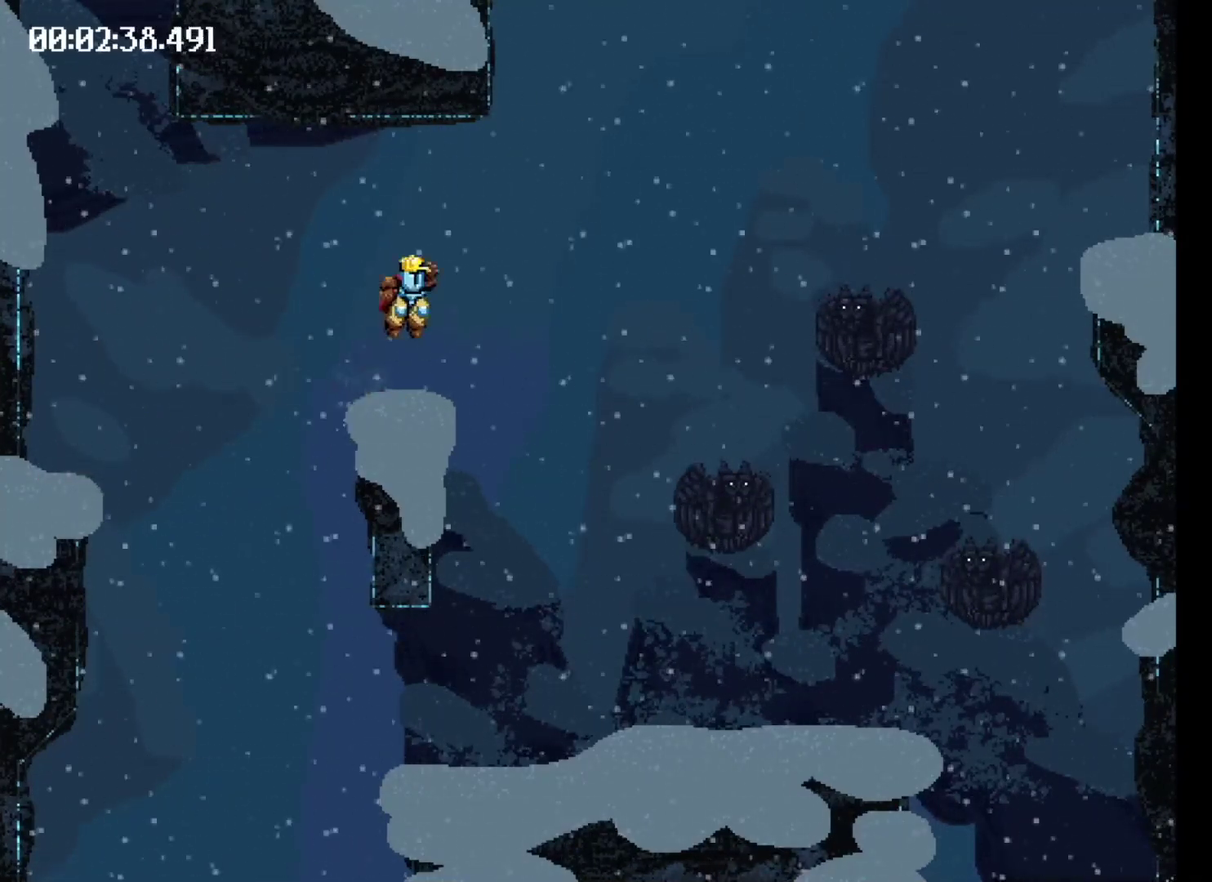
{"buttons": [], "events": []}
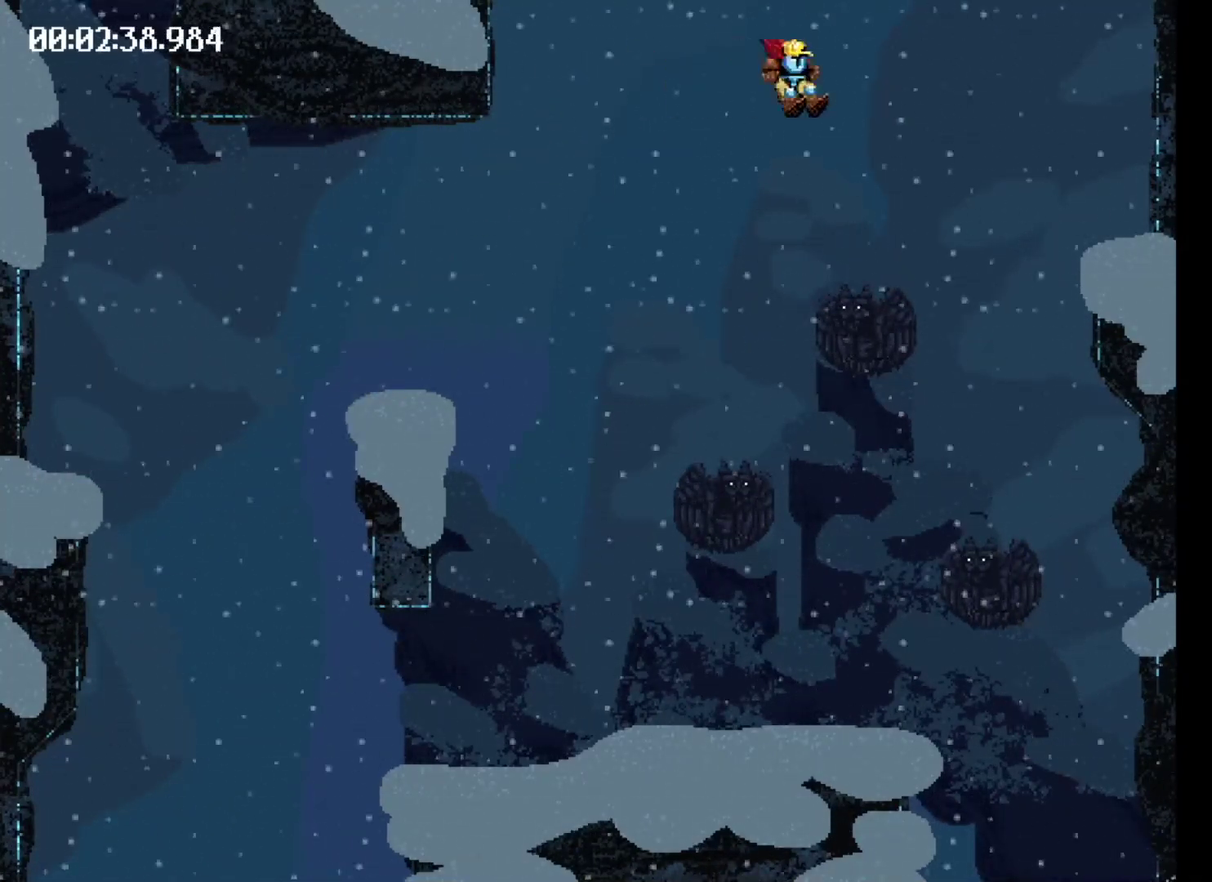
{"buttons": [], "events": []}
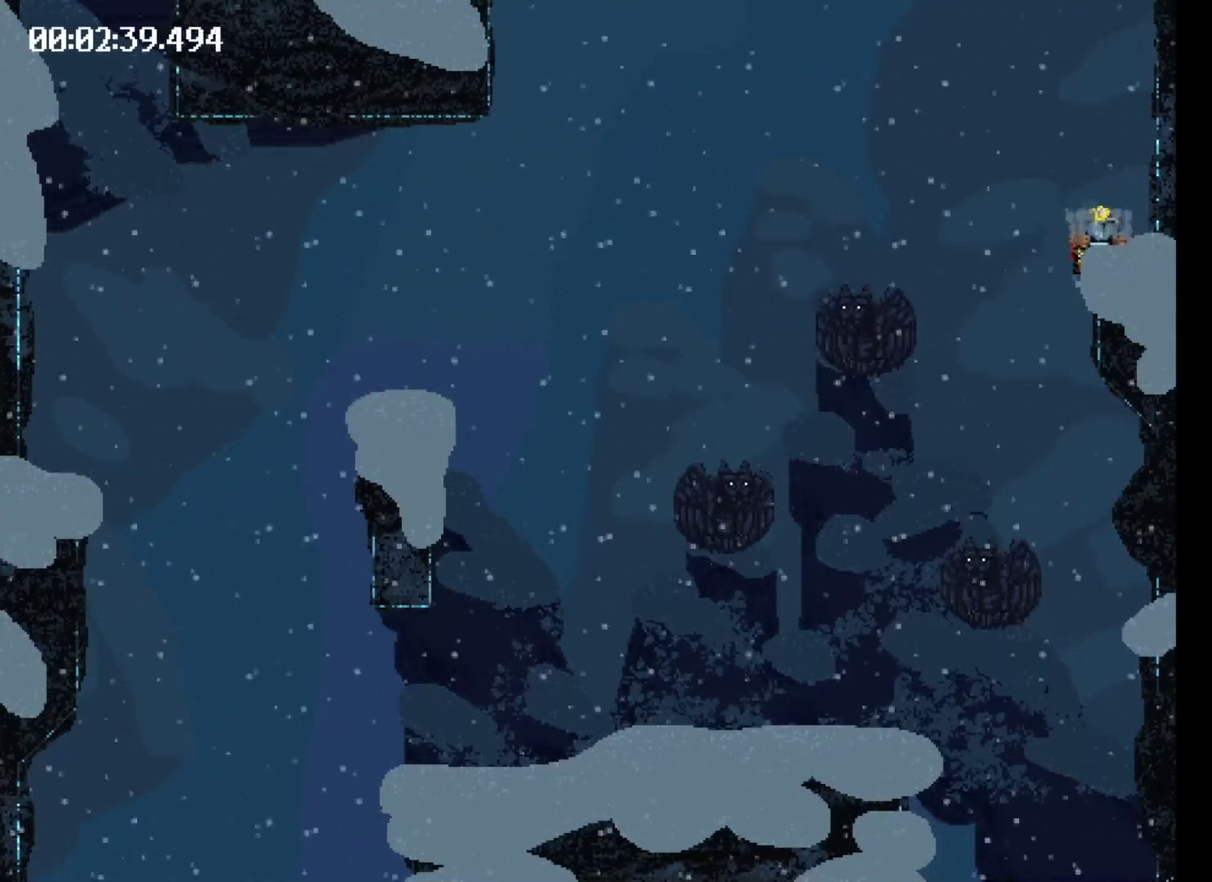
{"buttons": [], "events": [[366, "DPAD_LEFT", "down"], [500, "DPAD_LEFT", "up"]]}
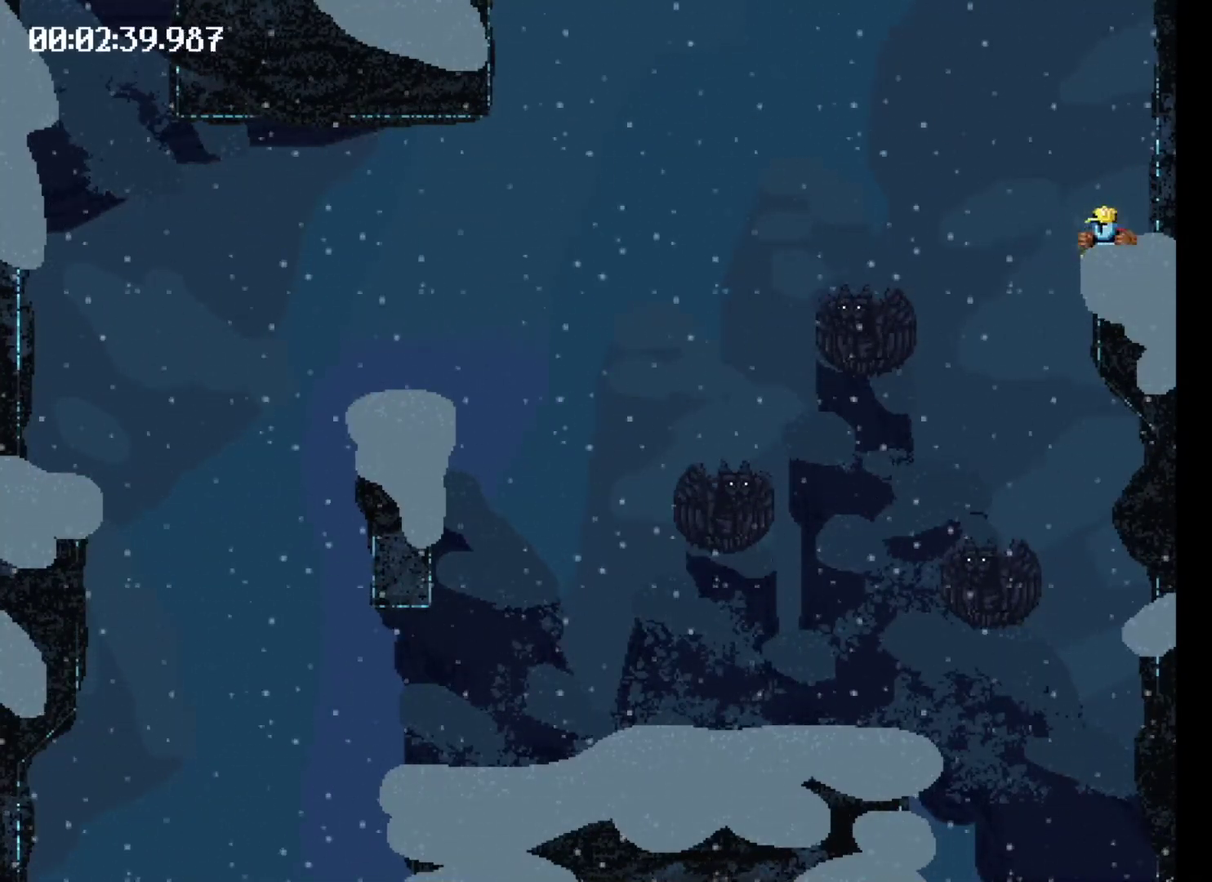
{"buttons": [], "events": [[266, "DPAD_LEFT", "down"], [366, "DPAD_LEFT", "up"]]}
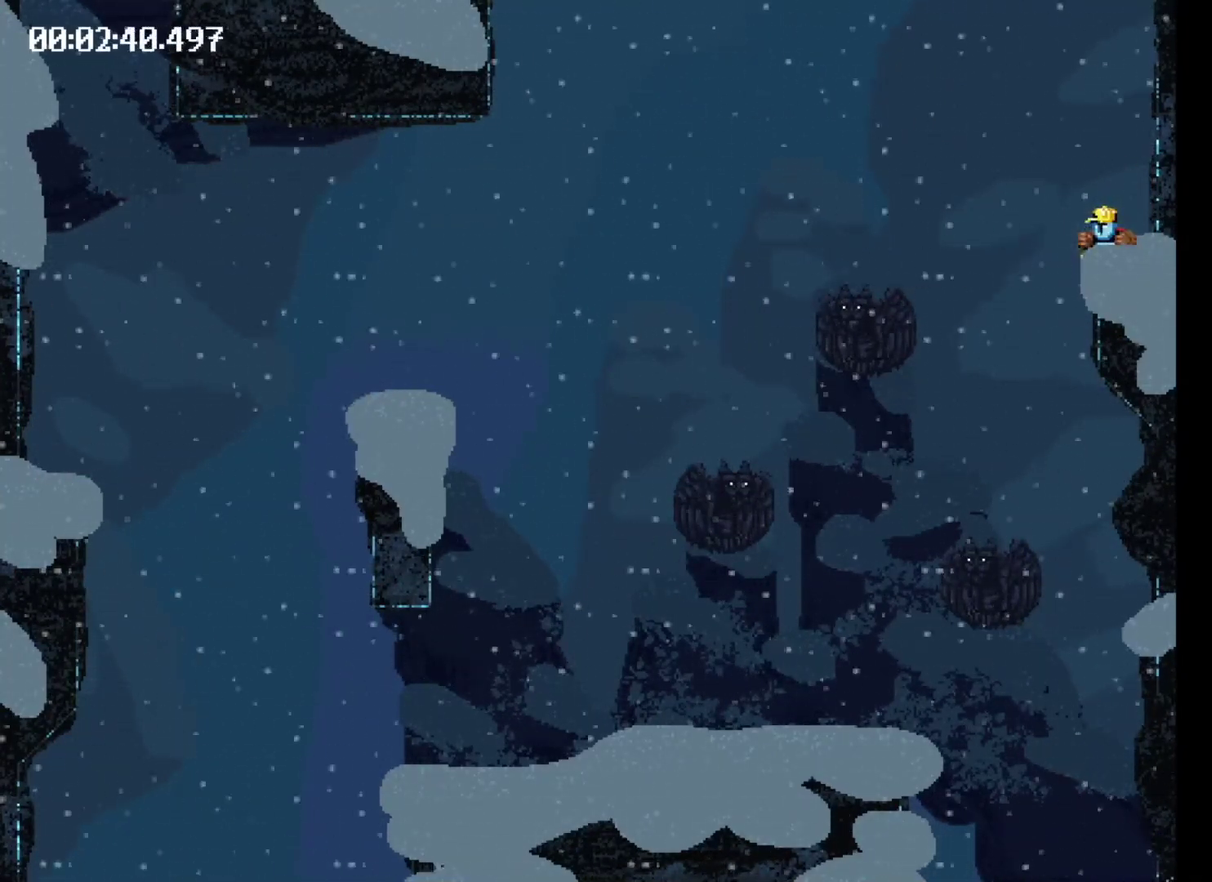
{"buttons": ["DPAD_LEFT"], "events": [[66, "DPAD_RIGHT", "down"], [200, "DPAD_RIGHT", "up"], [433, "DPAD_LEFT", "down"]]}
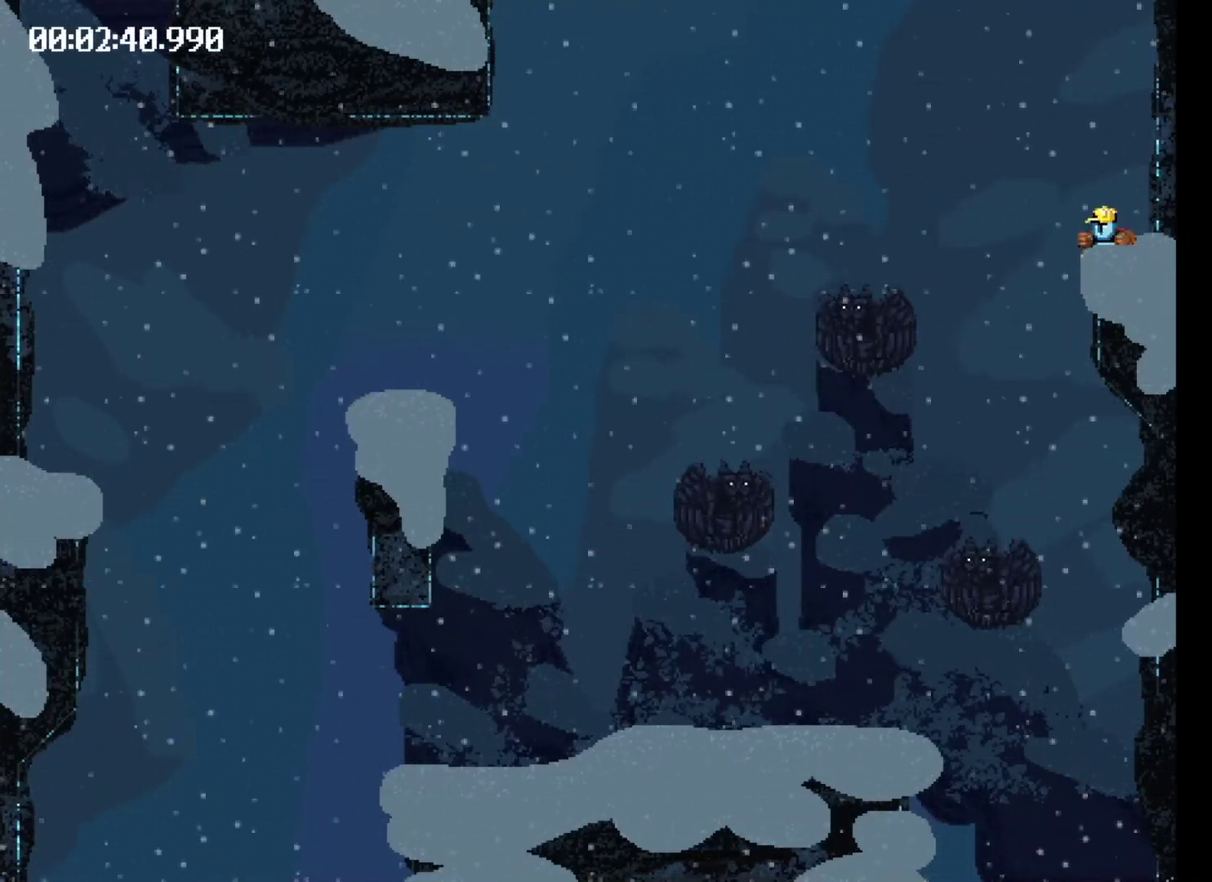
{"buttons": ["DPAD_LEFT"], "events": []}
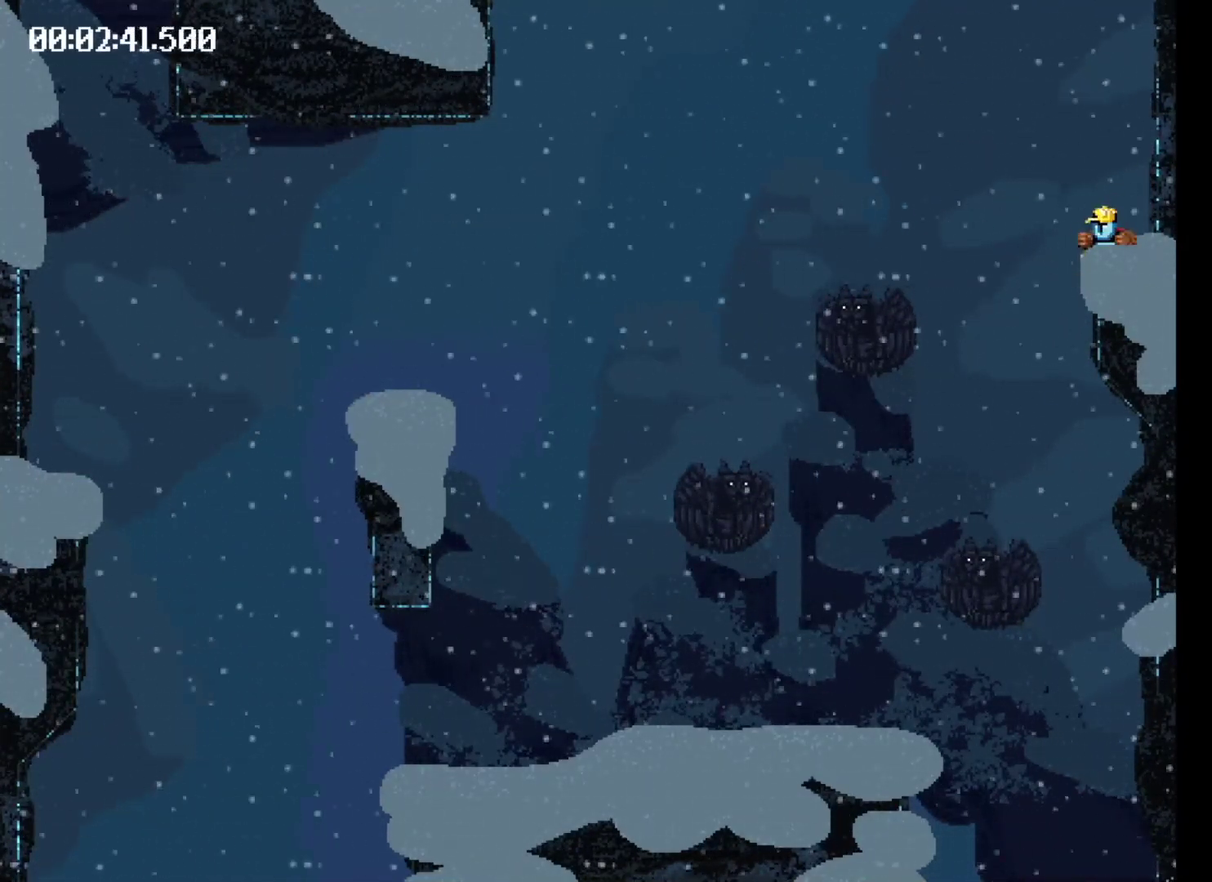
{"buttons": ["DPAD_LEFT"], "events": []}
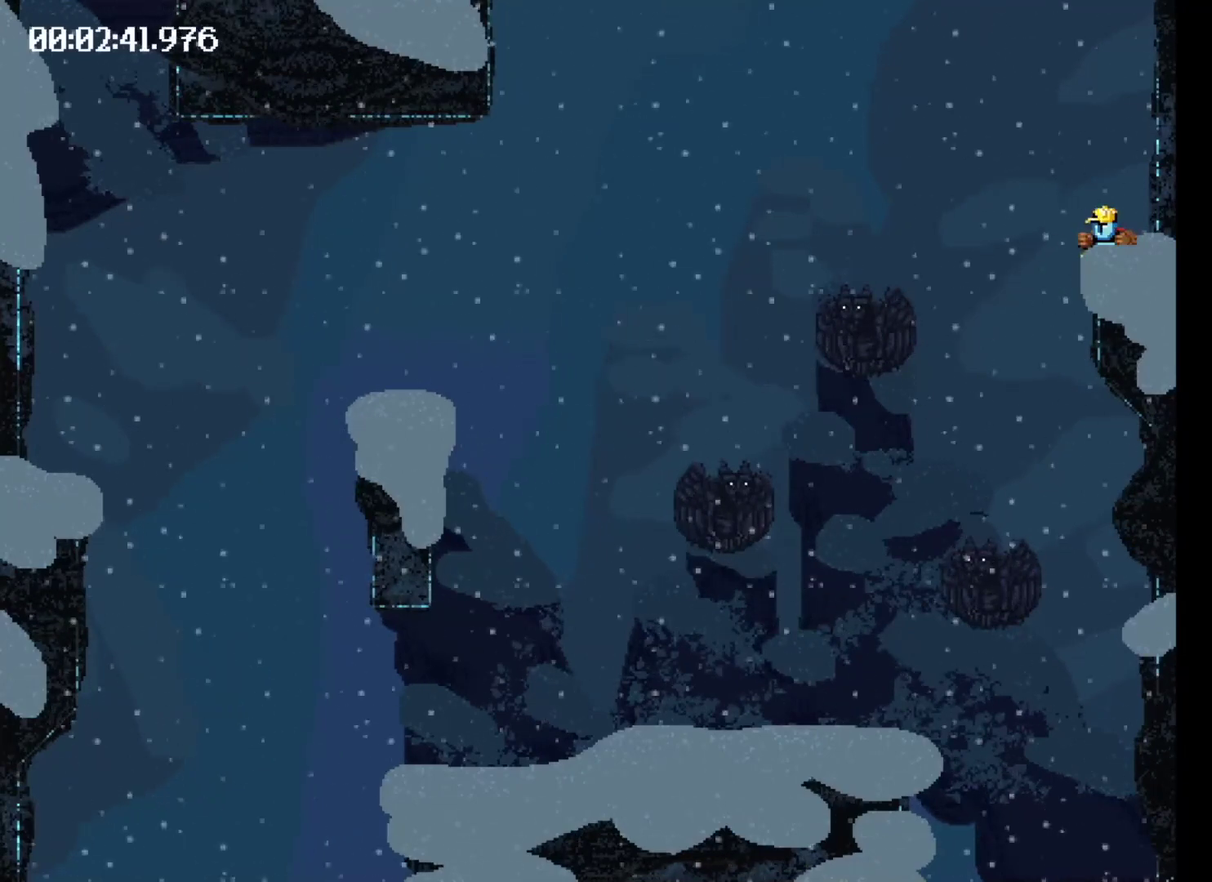
{"buttons": ["DPAD_LEFT"], "events": []}
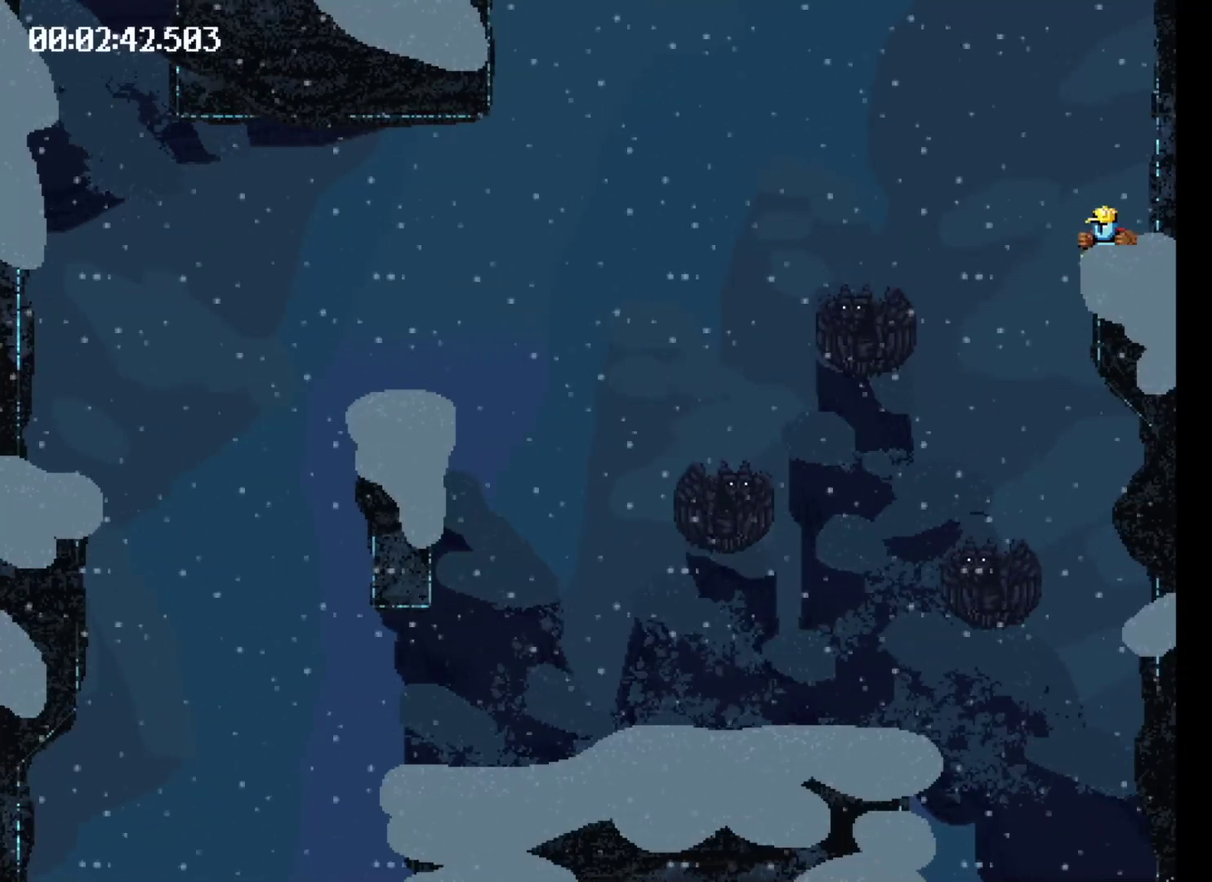
{"buttons": ["X", "DPAD_LEFT"], "events": [[66, "X", "down"]]}
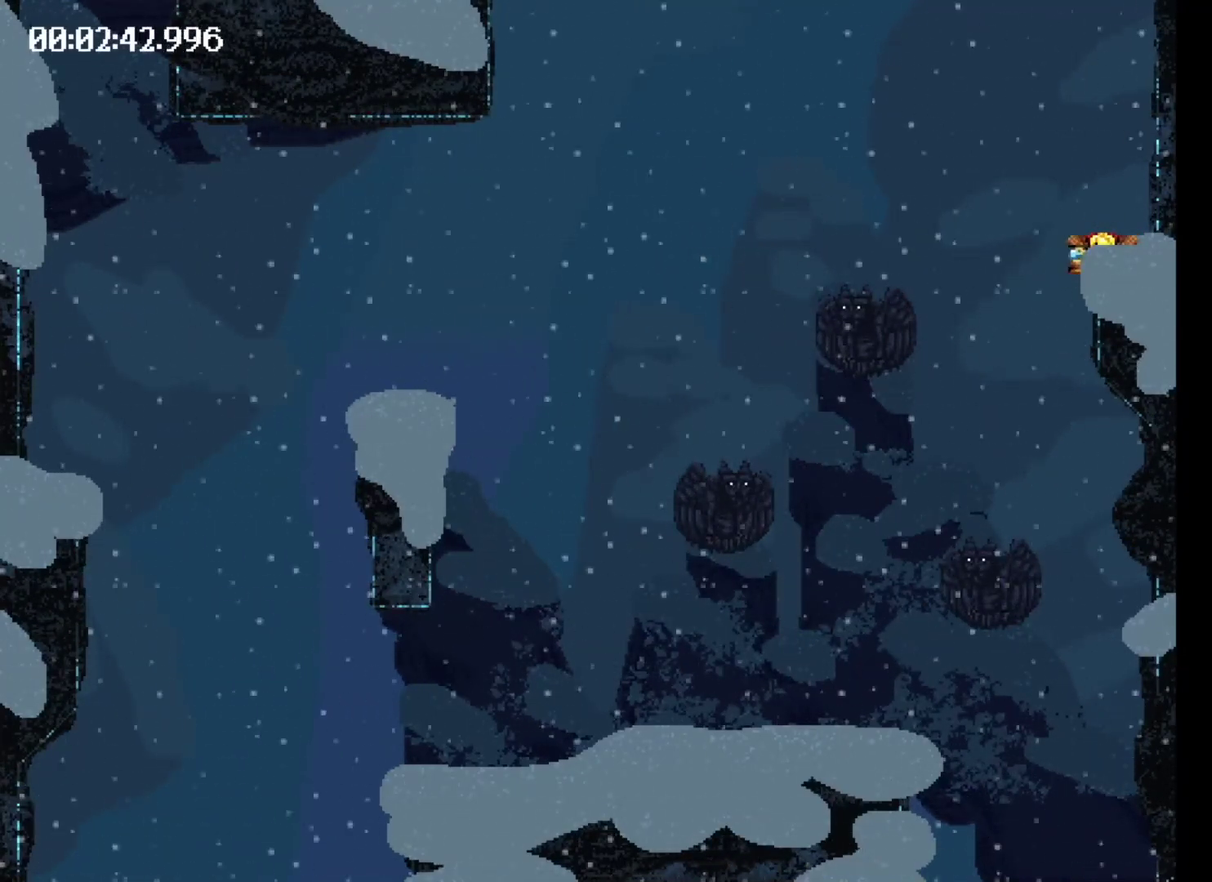
{"buttons": [], "events": [[466, "X", "up"], [500, "DPAD_LEFT", "up"]]}
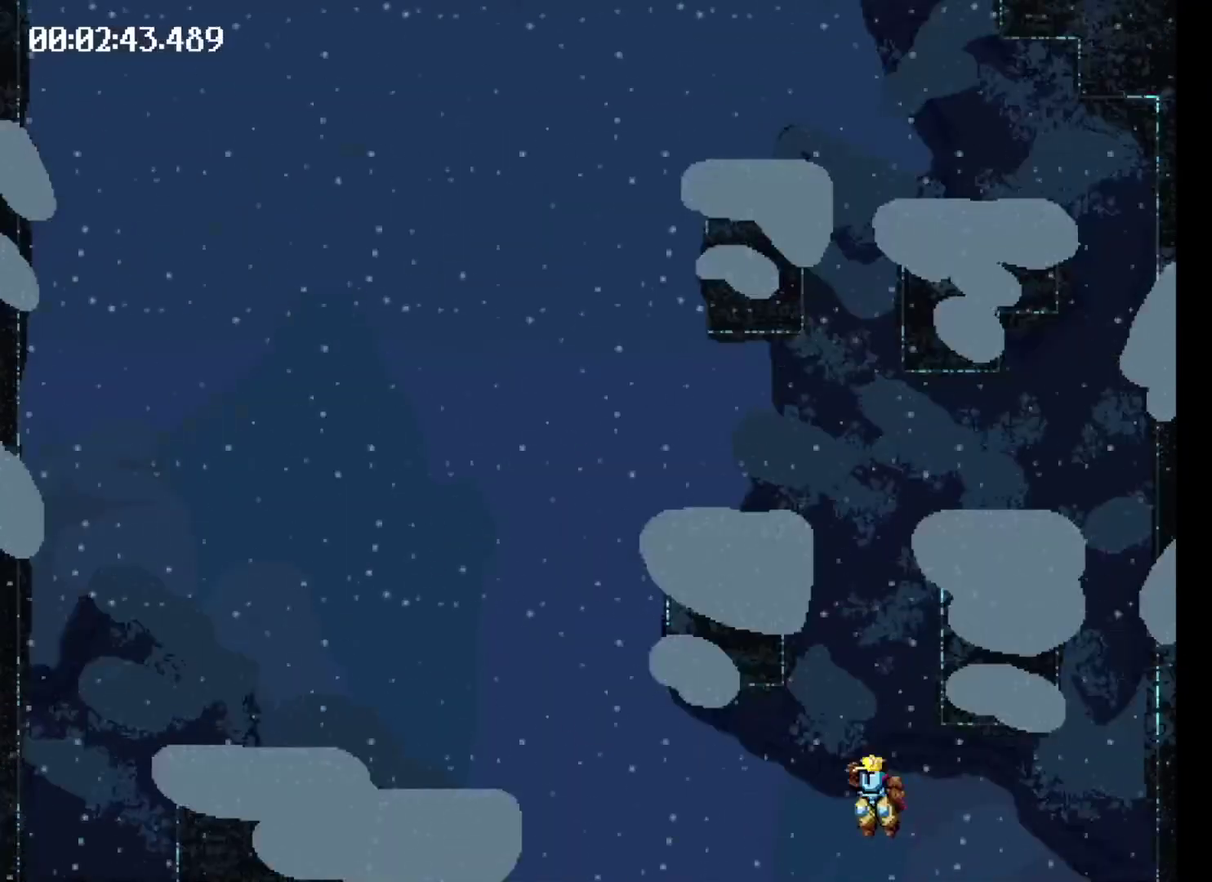
{"buttons": ["X"], "events": [[400, "X", "down"]]}
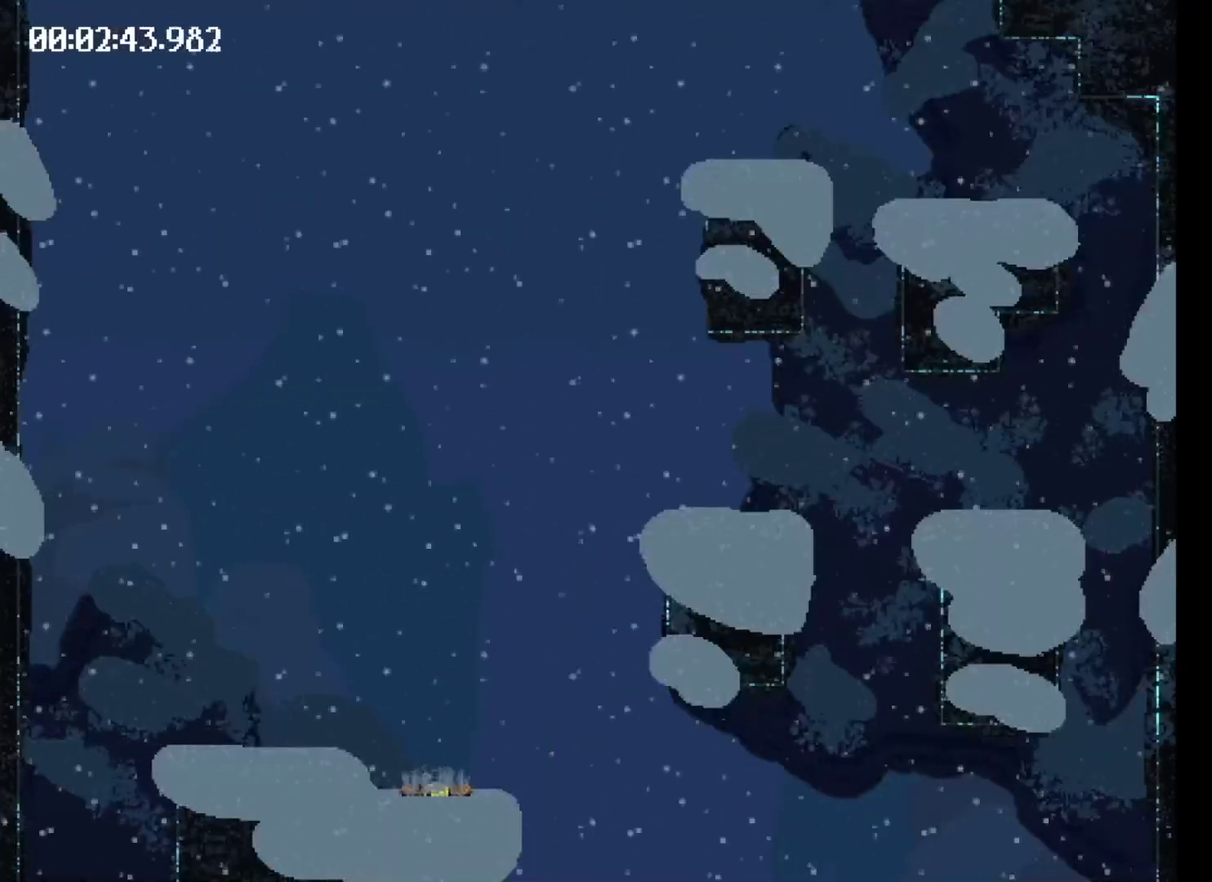
{"buttons": ["X"], "events": [[66, "X", "up"], [400, "X", "down"]]}
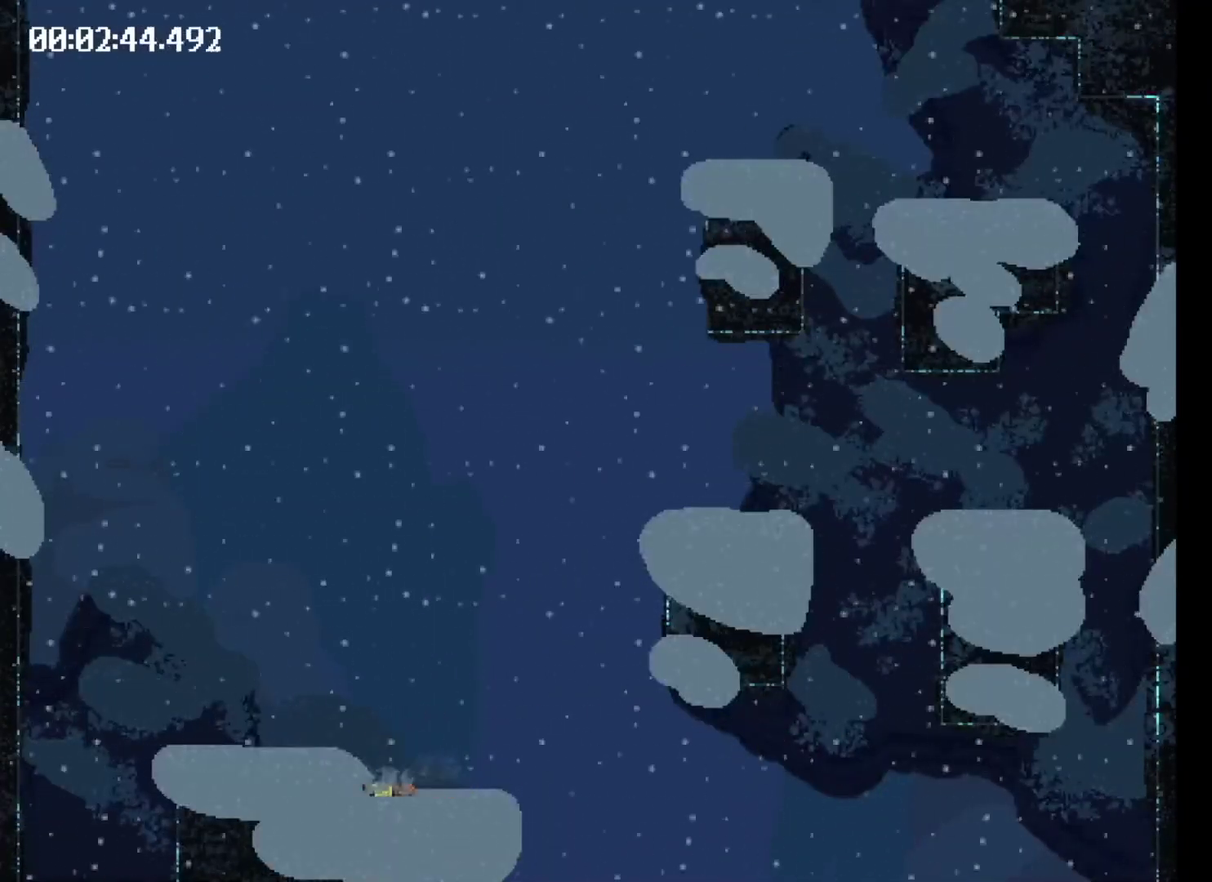
{"buttons": ["X"], "events": [[66, "X", "up"], [433, "X", "down"]]}
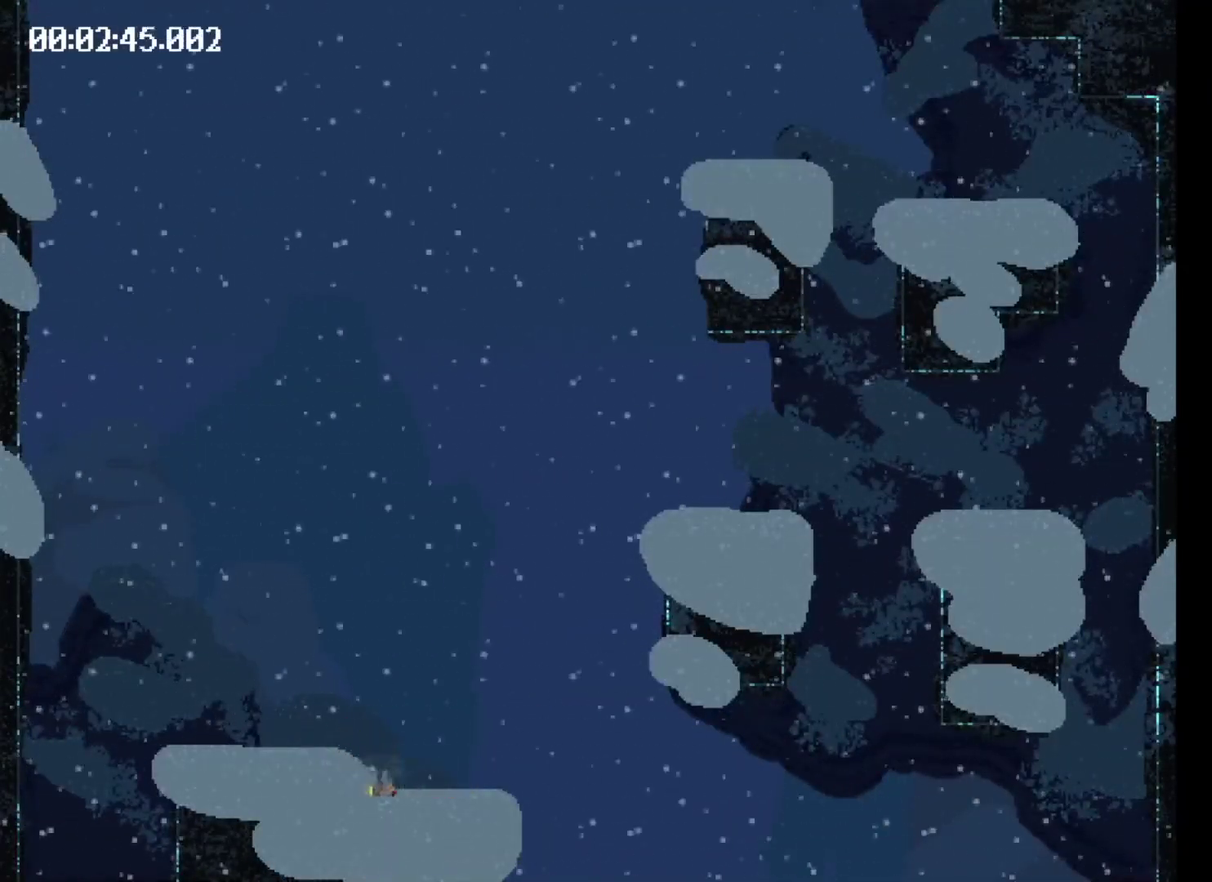
{"buttons": [], "events": [[166, "X", "up"]]}
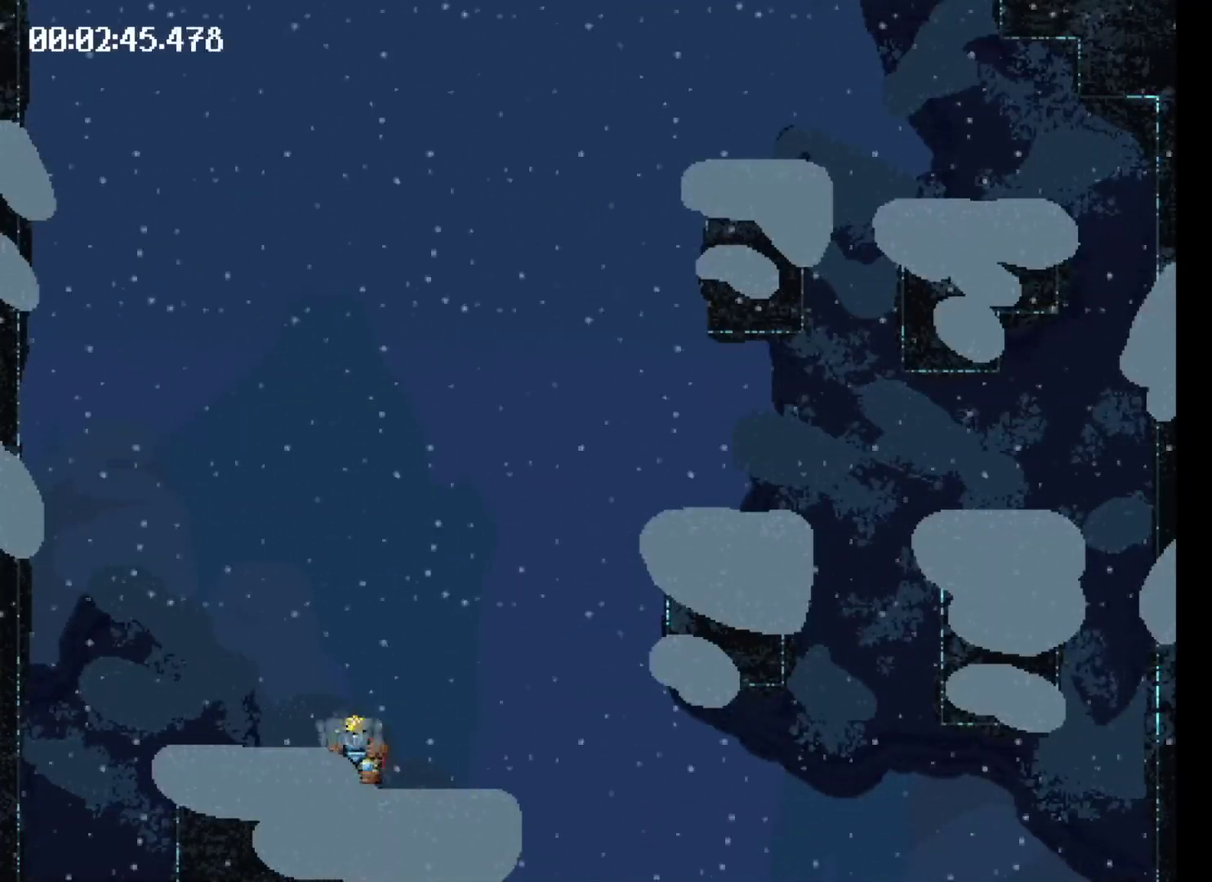
{"buttons": [], "events": [[33, "X", "down"], [200, "X", "up"]]}
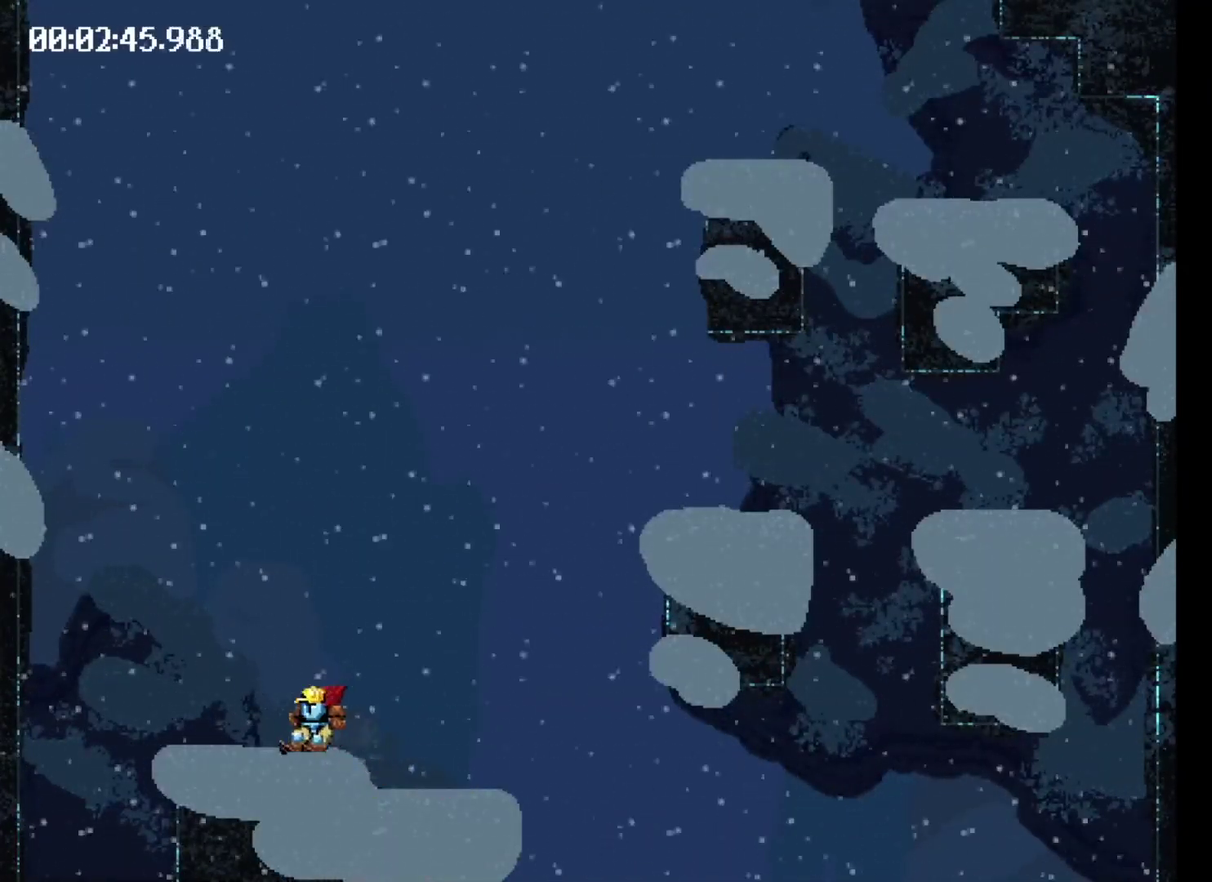
{"buttons": [], "events": [[200, "DPAD_RIGHT", "down"], [333, "DPAD_RIGHT", "up"]]}